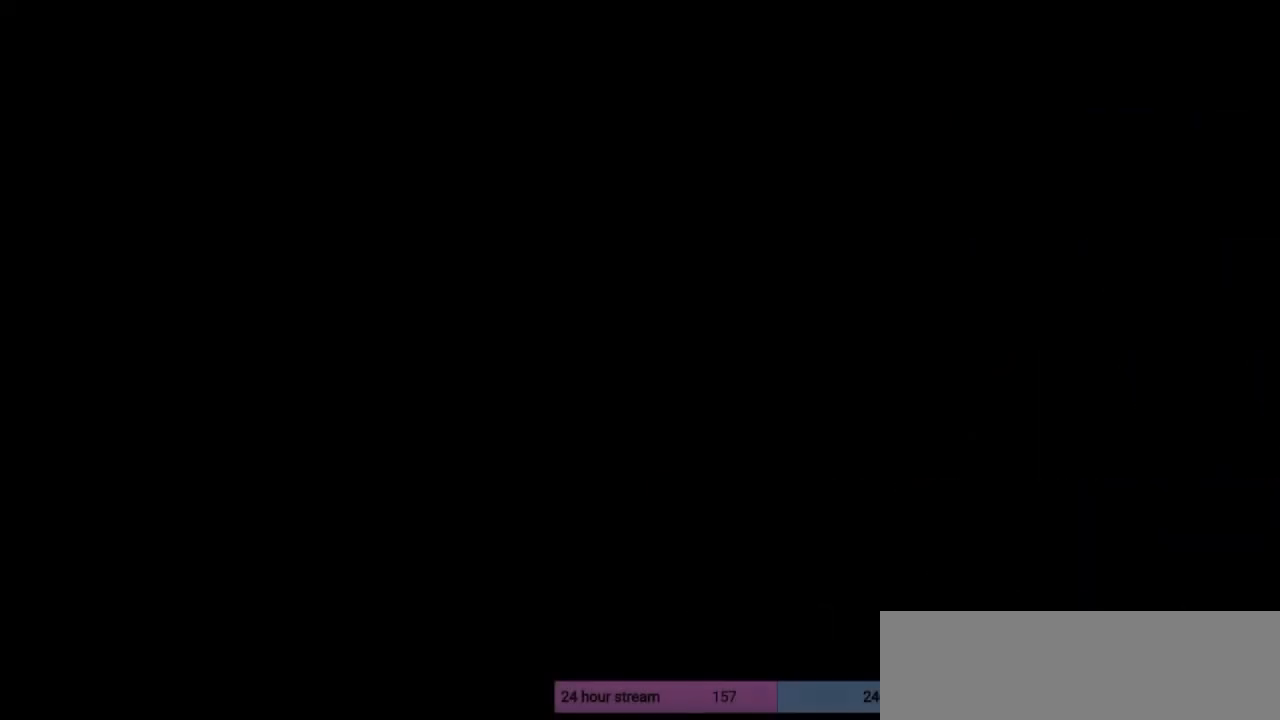
Gameplay with keyboard; each line is a JSON object with the keys held at the frame after it. "events" lists presses ("down") and releases ("up") of "a", "c", "d", "down", "left", "r", "right", "s", "shift", "up", "x" and "z" between this image and that frame as [ms after this image, input, new state], when the widget could be followed in between. No other keys are recorded. Mouse input is not recorded.
{"keys": [], "events": []}
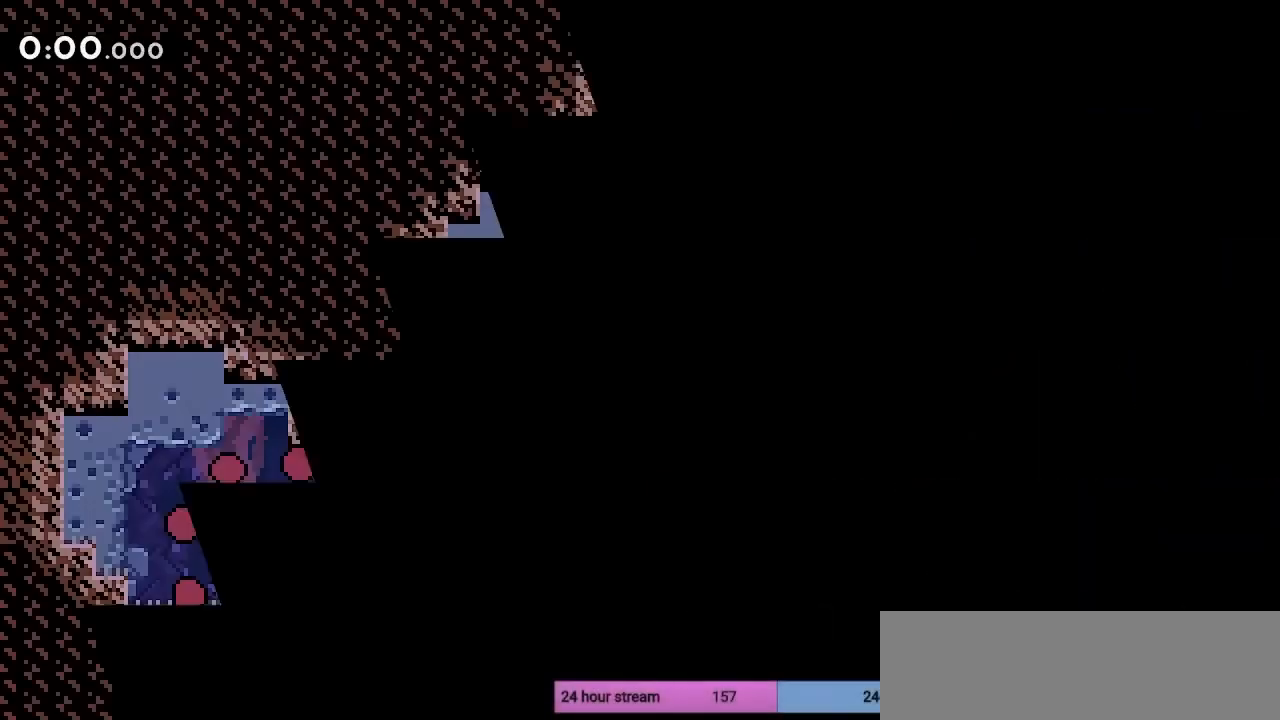
{"keys": [], "events": []}
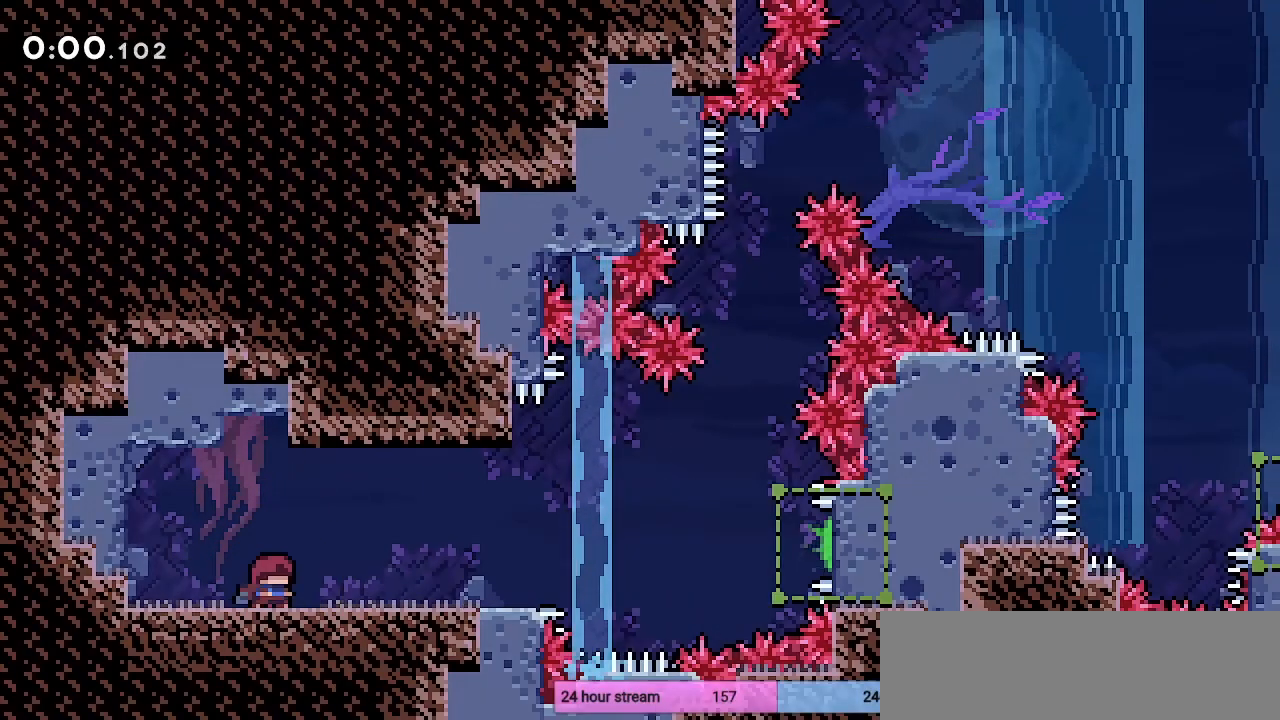
{"keys": [], "events": [[400, "up", "down"], [433, "up", "up"]]}
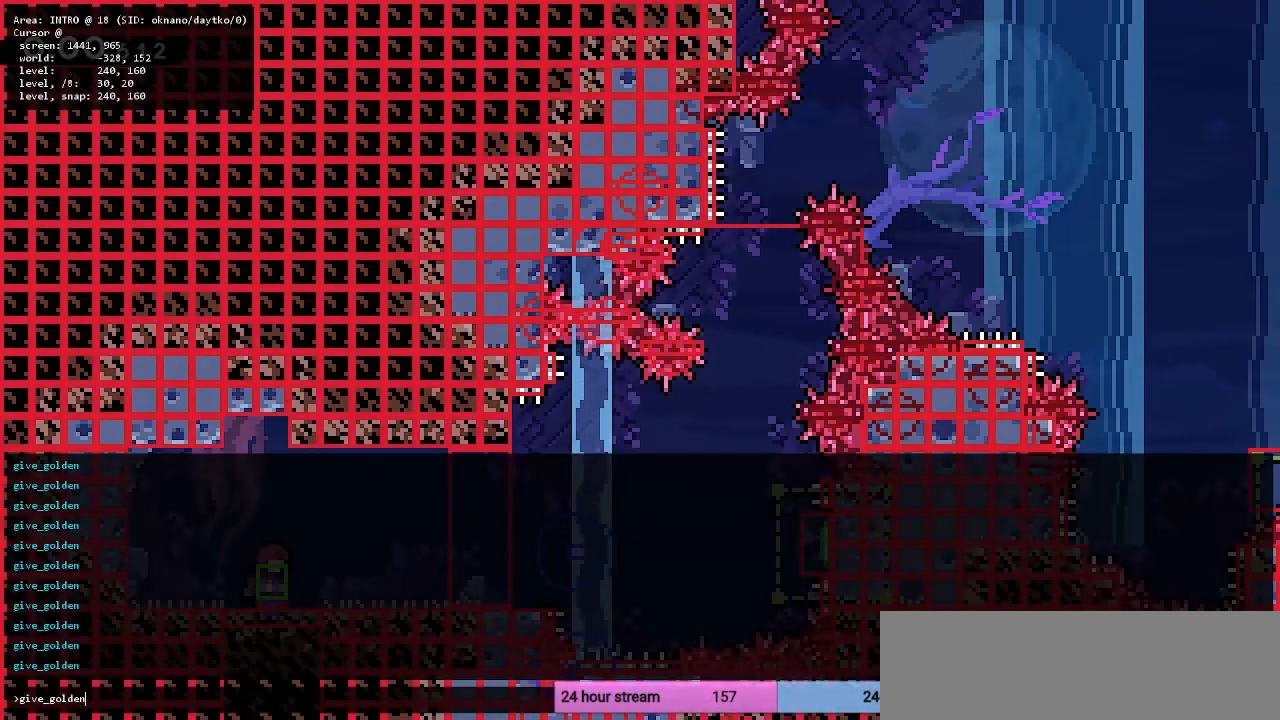
{"keys": ["right"], "events": [[267, "right", "down"]]}
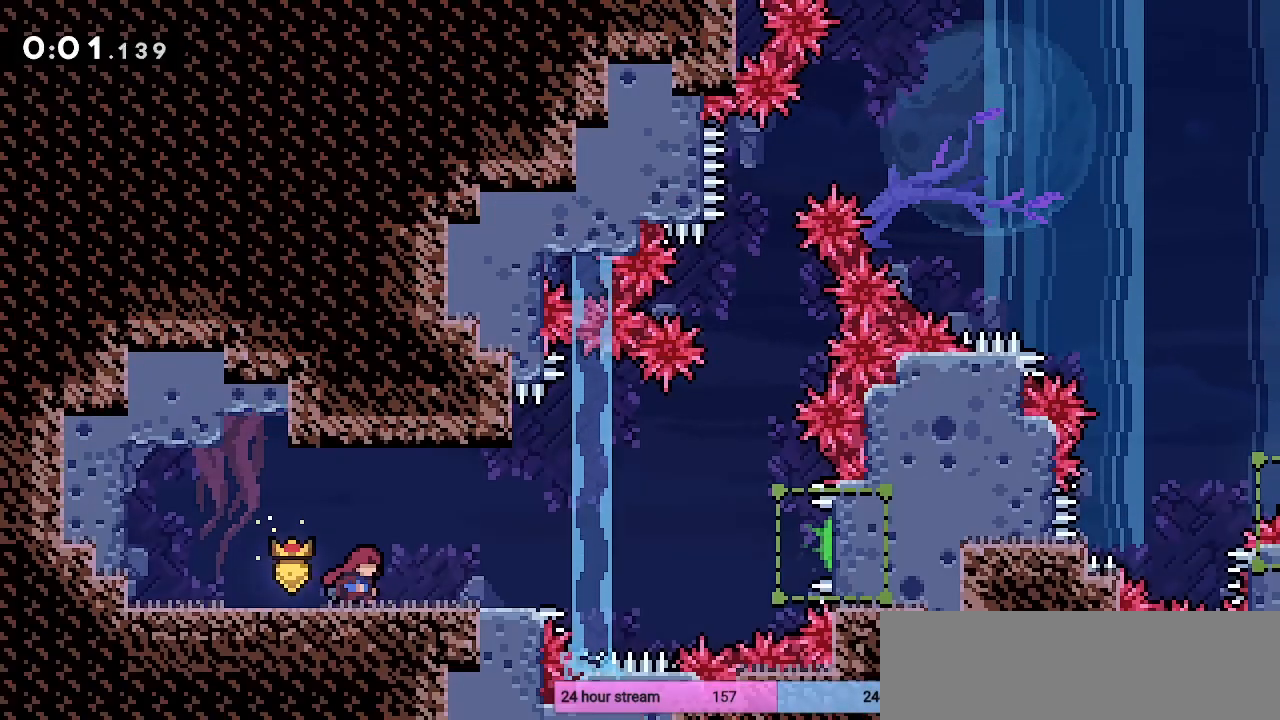
{"keys": ["c", "right"], "events": [[300, "down", "down"], [300, "x", "down"], [433, "down", "up"], [433, "x", "up"], [467, "c", "down"]]}
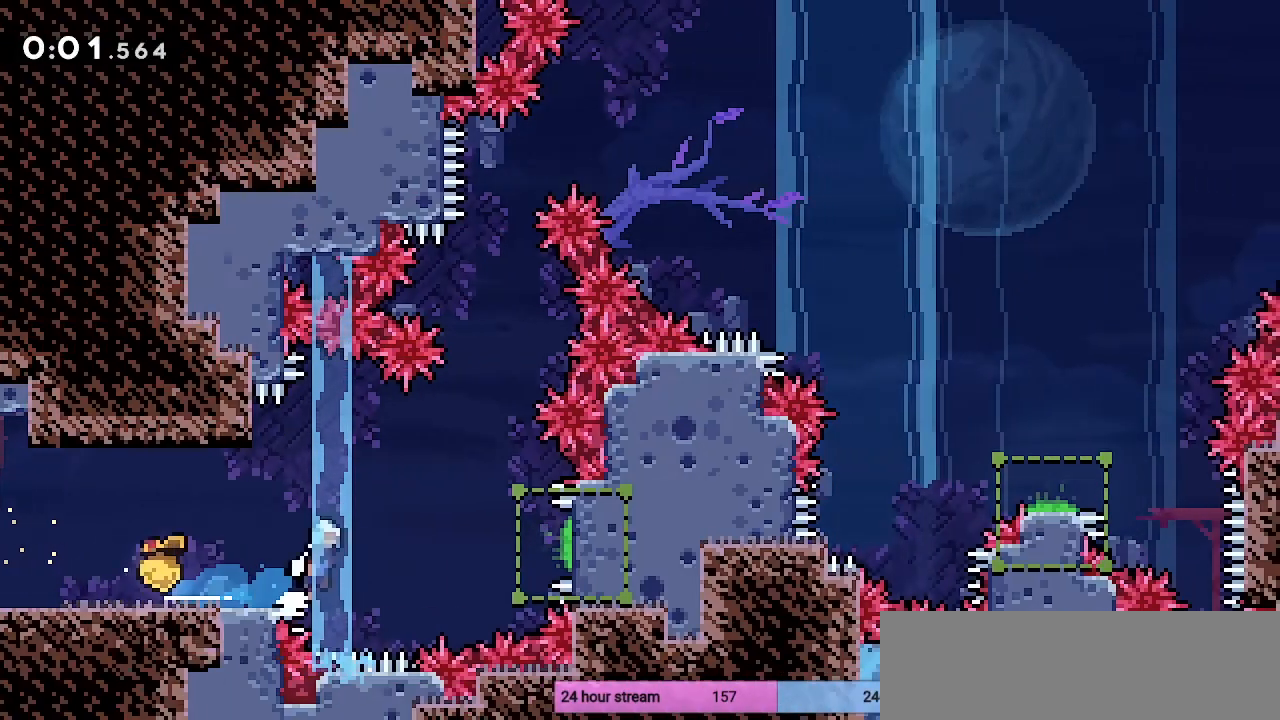
{"keys": ["c", "right", "up"], "events": [[500, "up", "down"]]}
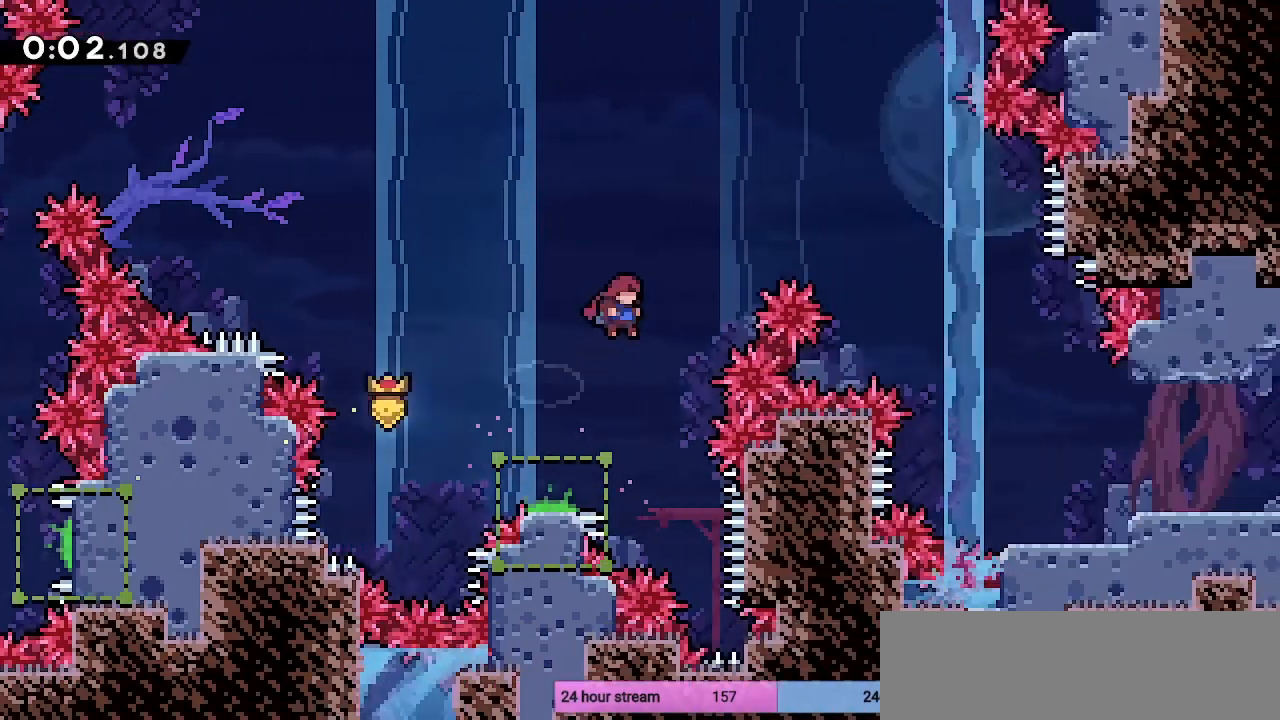
{"keys": ["right"], "events": [[33, "c", "up"], [100, "x", "down"], [233, "x", "up"], [367, "up", "up"]]}
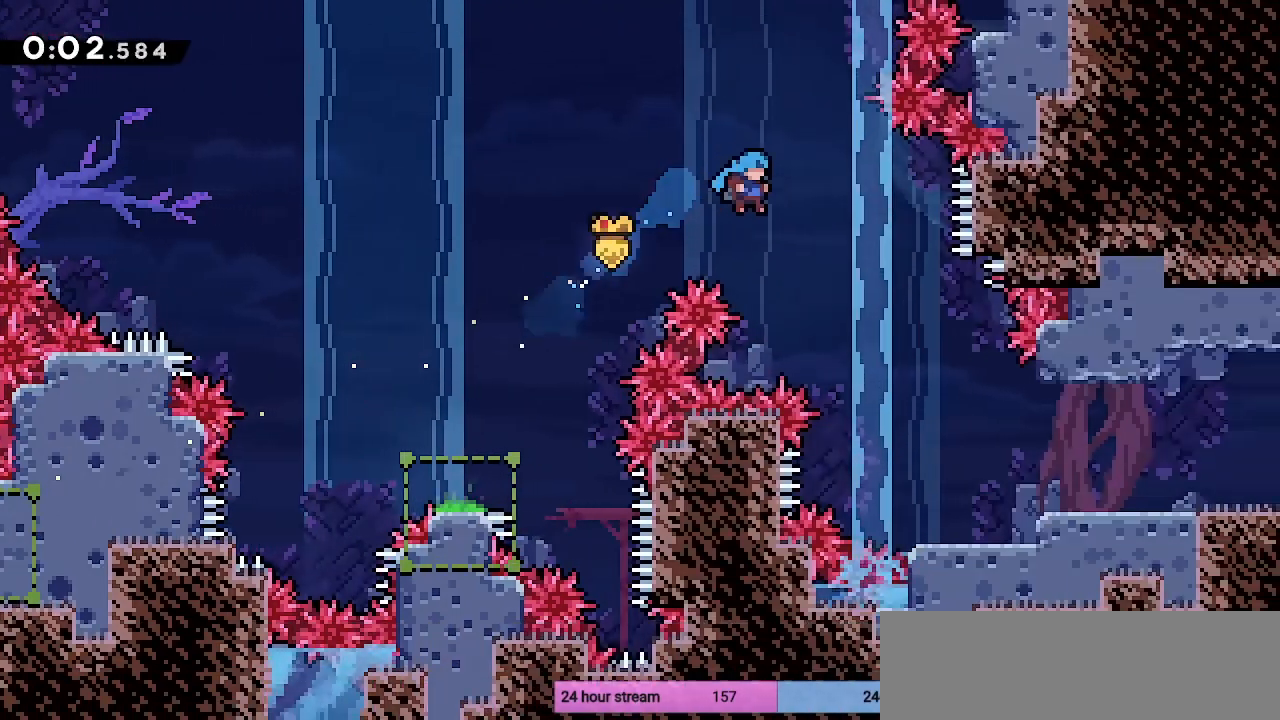
{"keys": [], "events": [[67, "down", "down"], [467, "down", "up"], [467, "right", "up"]]}
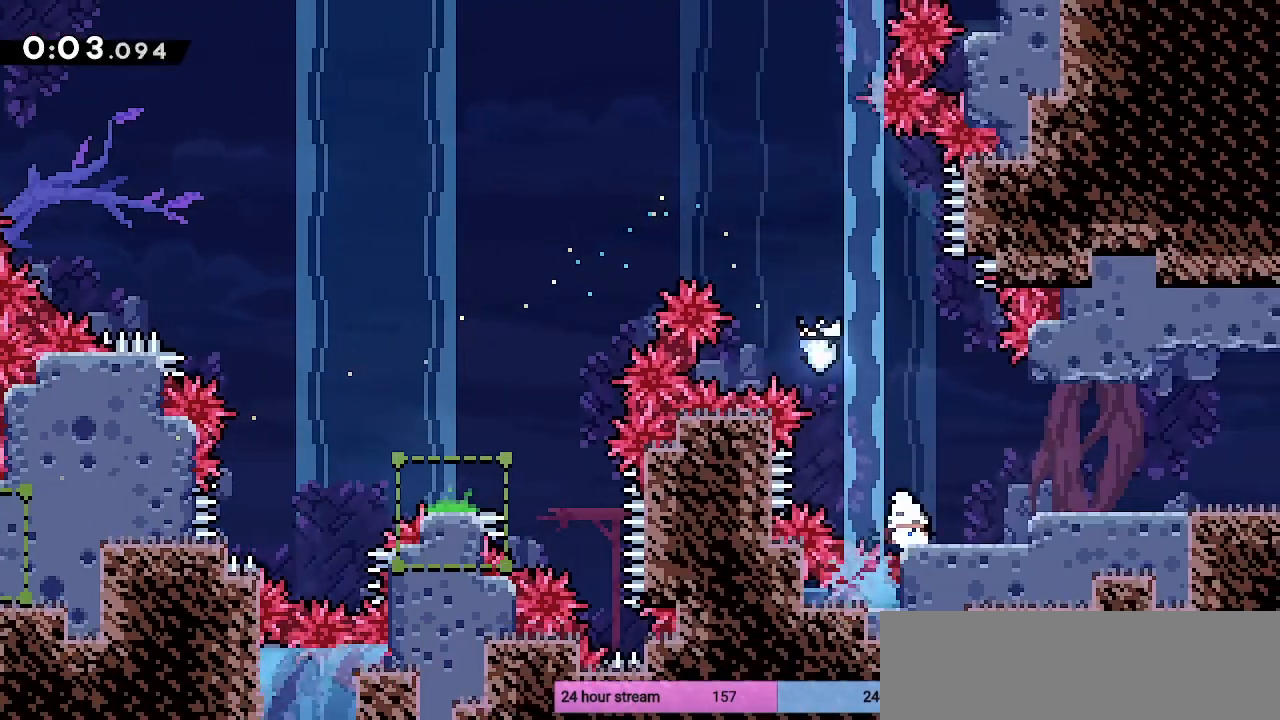
{"keys": ["down", "right"], "events": [[33, "down", "down"], [33, "right", "down"], [33, "x", "down"], [133, "shift", "down"], [133, "z", "down"], [200, "c", "down"], [200, "x", "up"], [500, "c", "up"], [500, "shift", "up"], [500, "z", "up"]]}
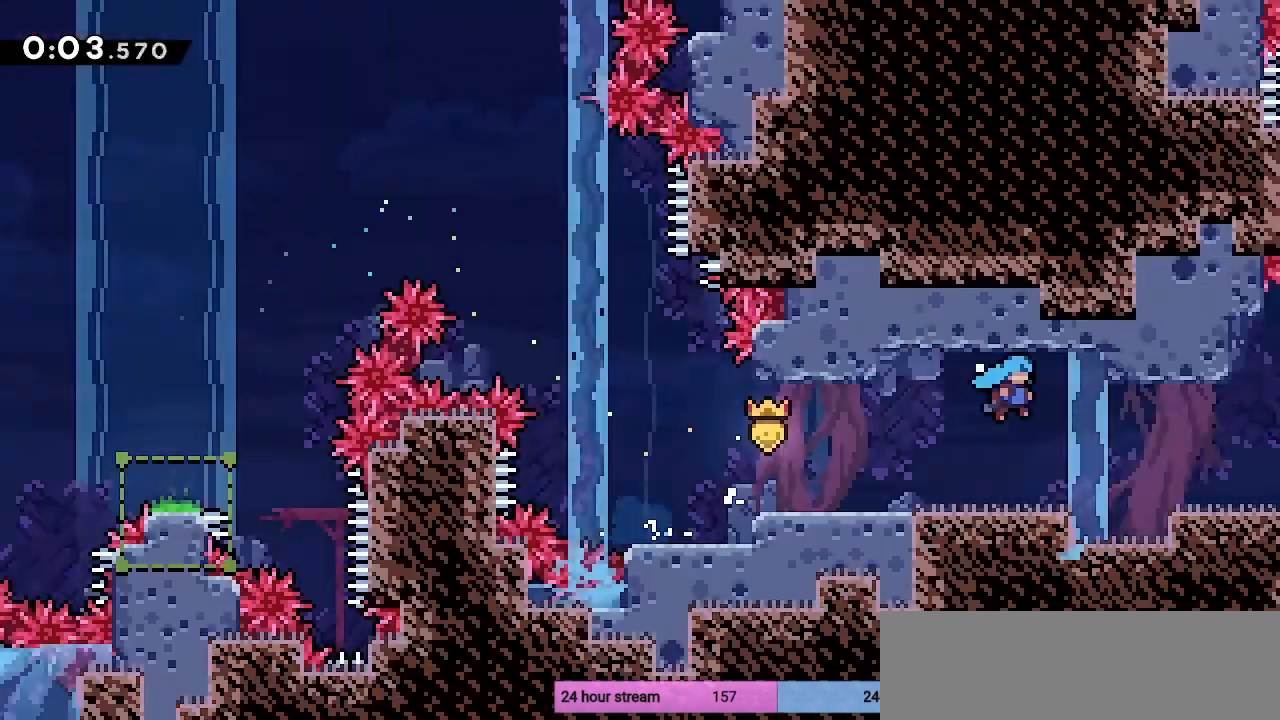
{"keys": ["down"], "events": [[500, "right", "up"]]}
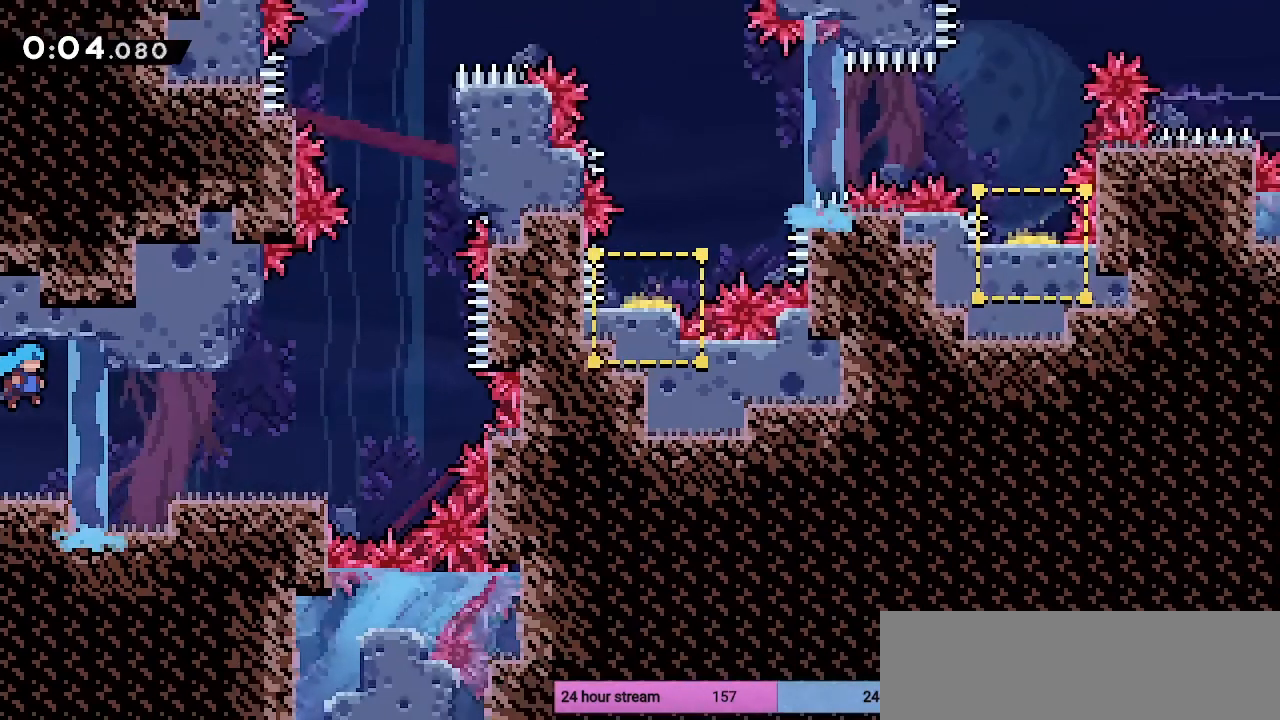
{"keys": ["right"], "events": [[67, "down", "up"], [367, "right", "down"]]}
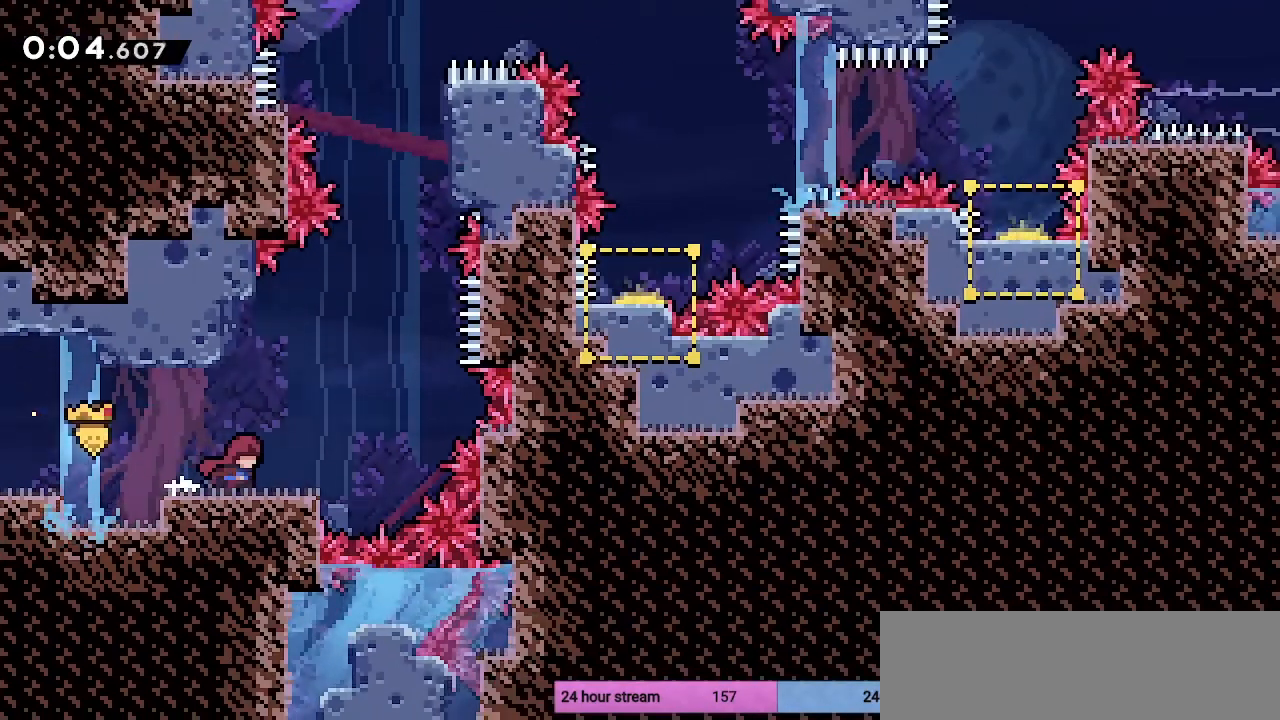
{"keys": ["c", "up"], "events": [[100, "c", "down"], [500, "right", "up"], [500, "up", "down"]]}
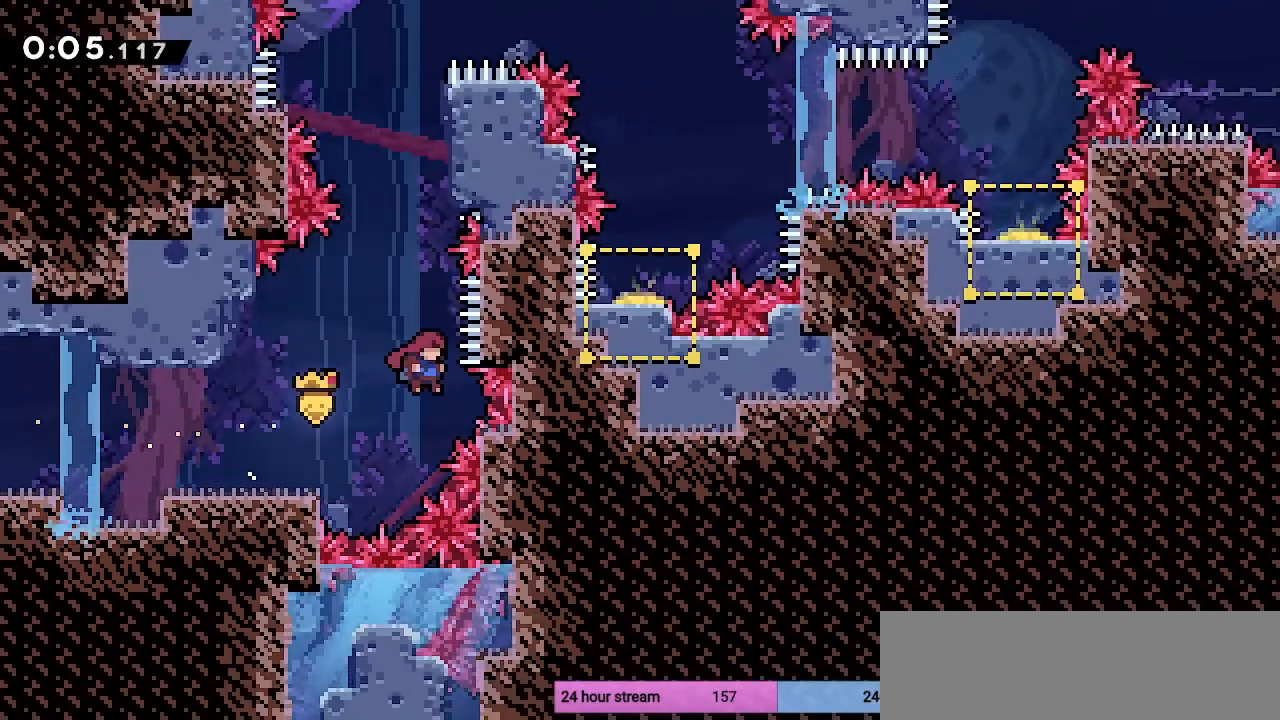
{"keys": ["c", "right", "up", "z"], "events": [[33, "x", "down"], [67, "c", "up"], [167, "z", "down"], [233, "right", "down"], [233, "x", "up"], [400, "c", "down"]]}
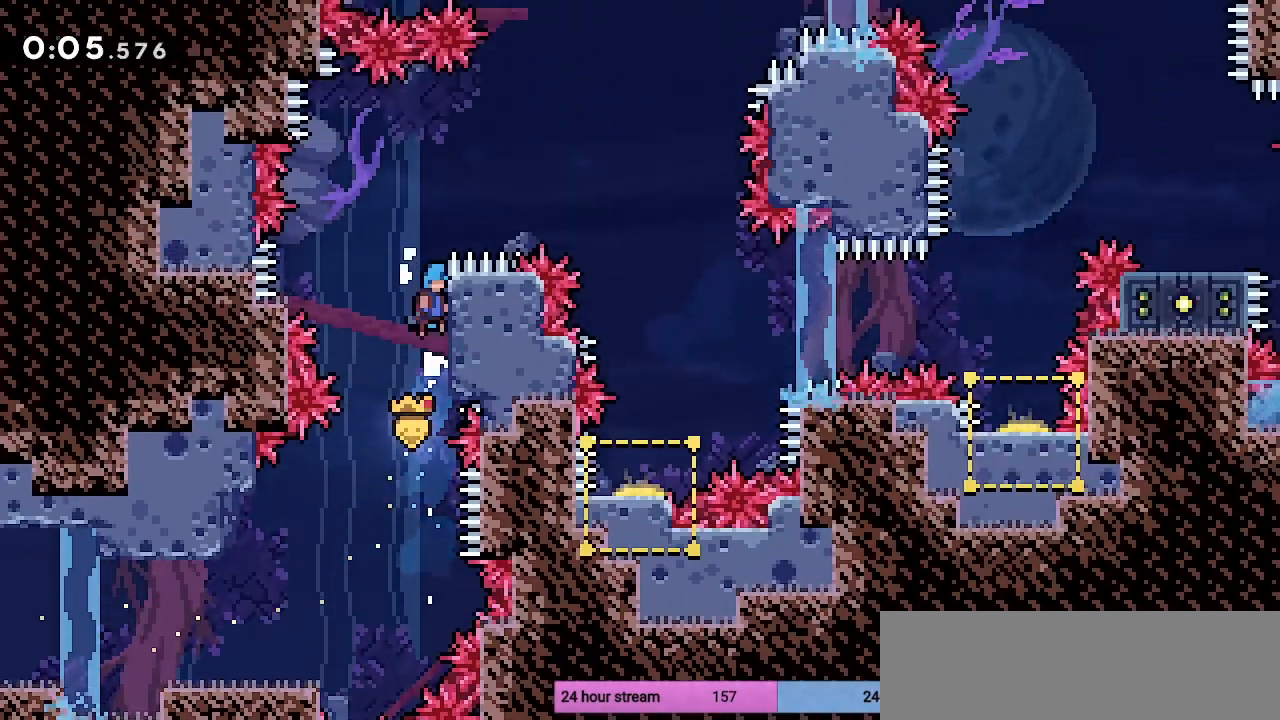
{"keys": ["c", "right", "up", "z"], "events": [[100, "c", "up"], [133, "c", "down"]]}
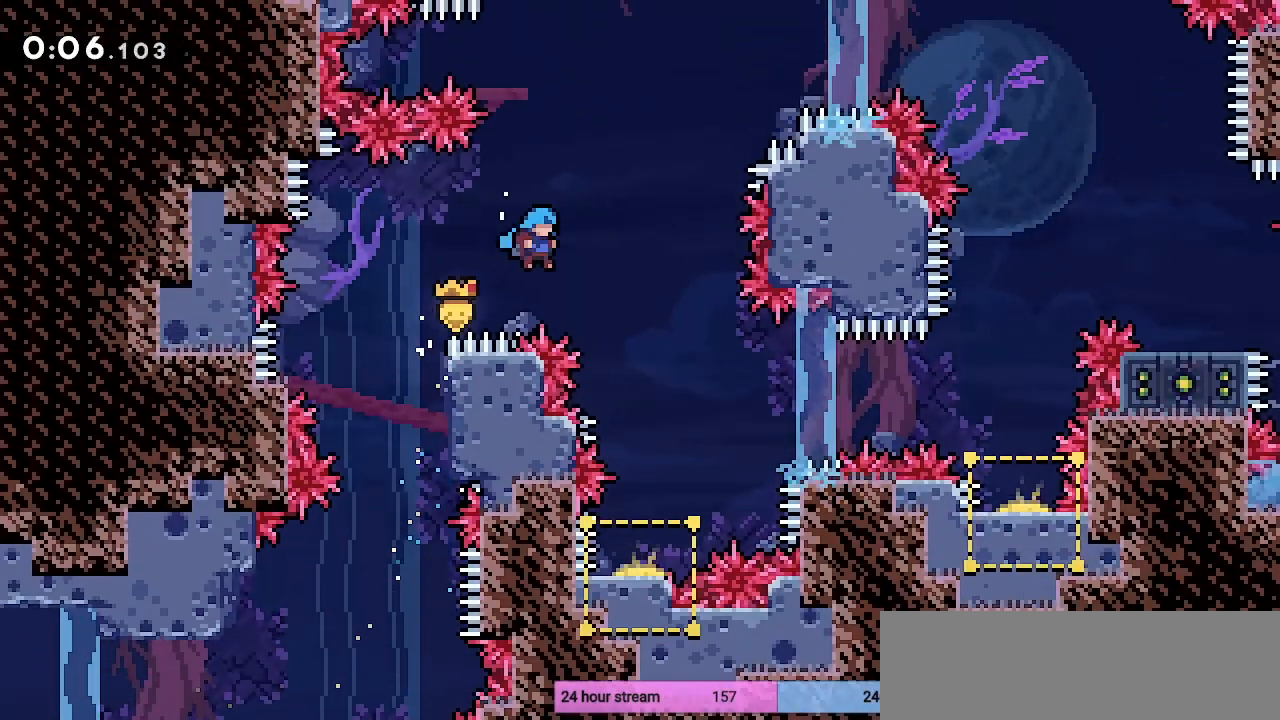
{"keys": ["down"], "events": [[67, "up", "up"], [200, "c", "up"], [267, "down", "down"], [267, "right", "up"], [267, "z", "up"]]}
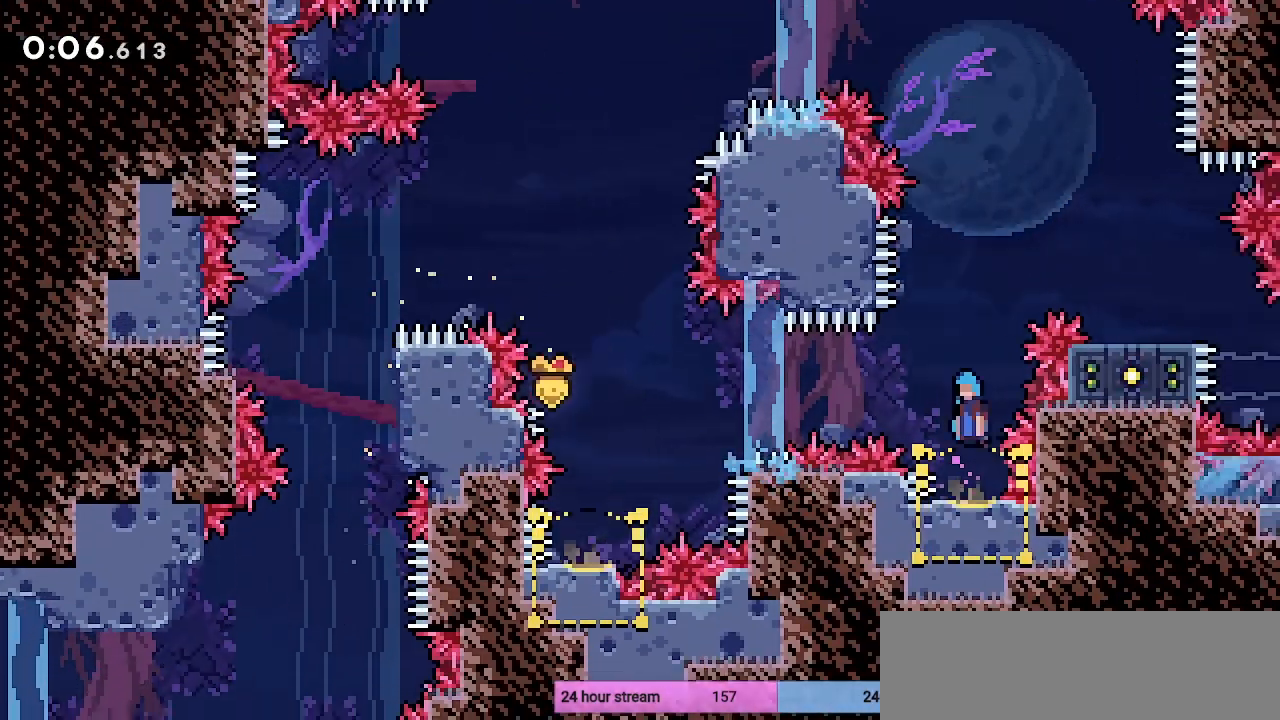
{"keys": ["right"], "events": [[133, "right", "down"], [233, "down", "up"]]}
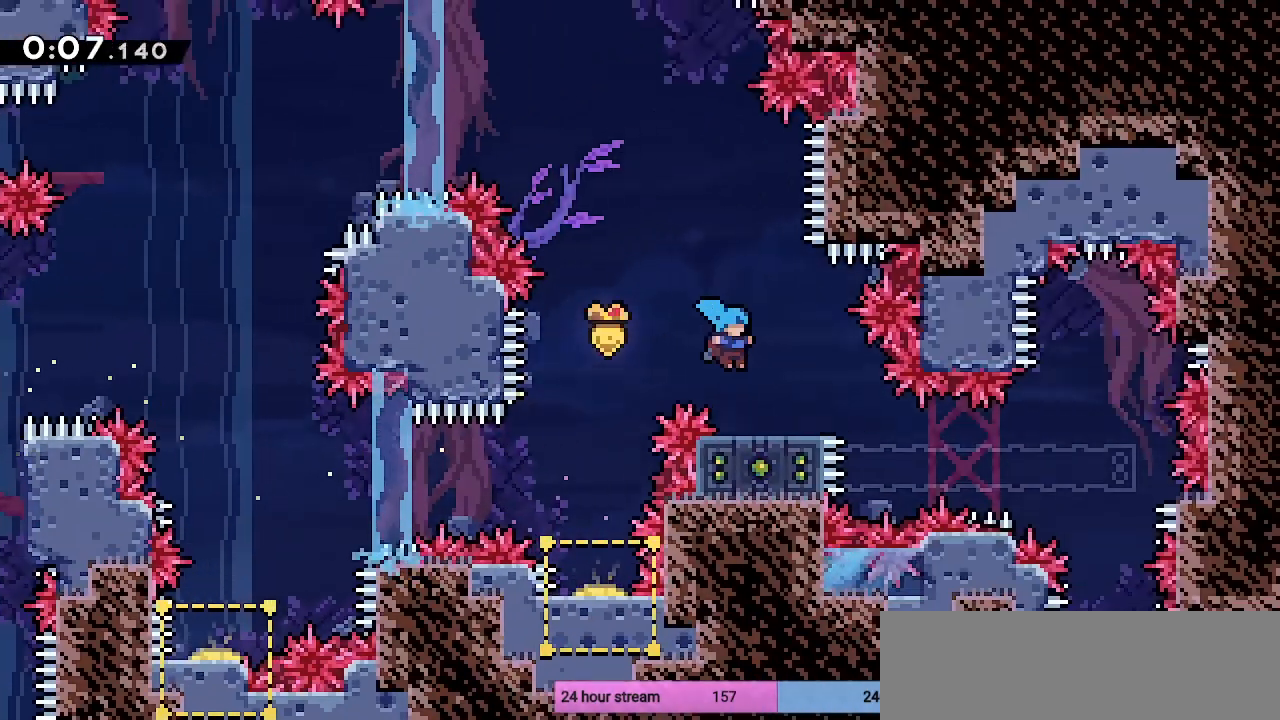
{"keys": ["down"], "events": [[100, "right", "up"], [133, "down", "down"], [200, "x", "down"], [333, "x", "up"]]}
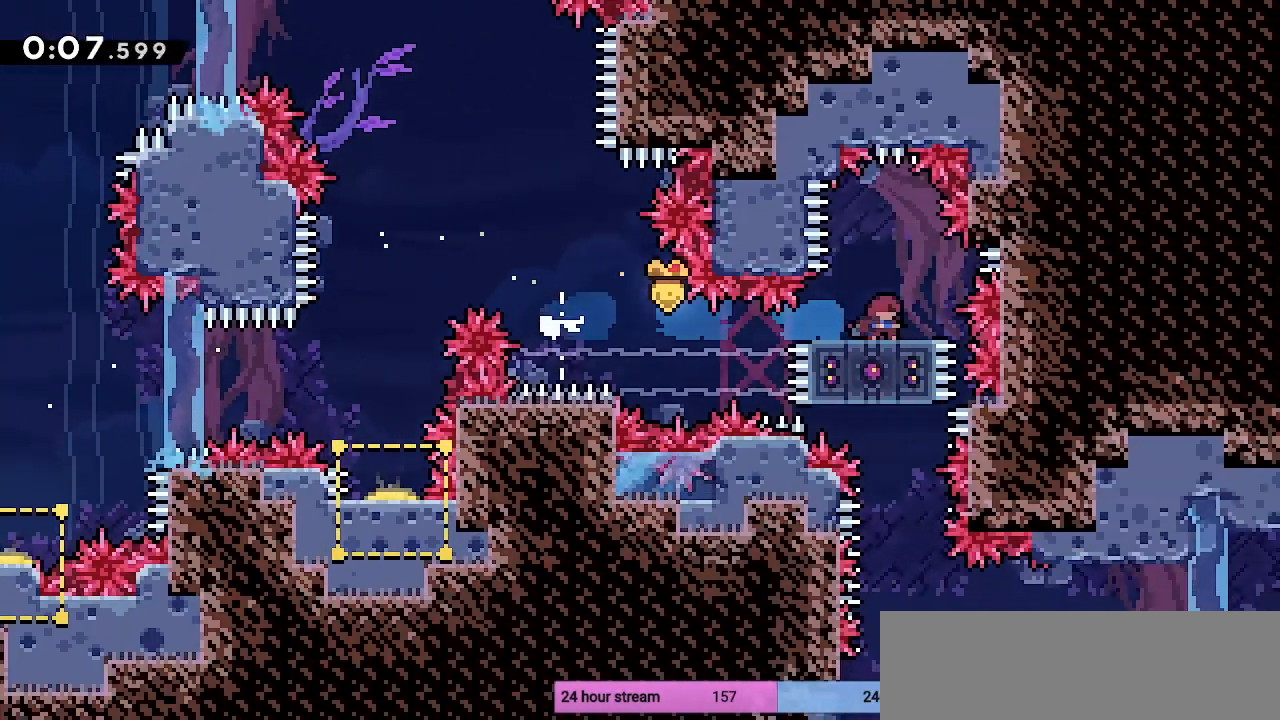
{"keys": ["c"], "events": [[100, "down", "up"], [200, "right", "down"], [267, "right", "up"], [400, "c", "down"]]}
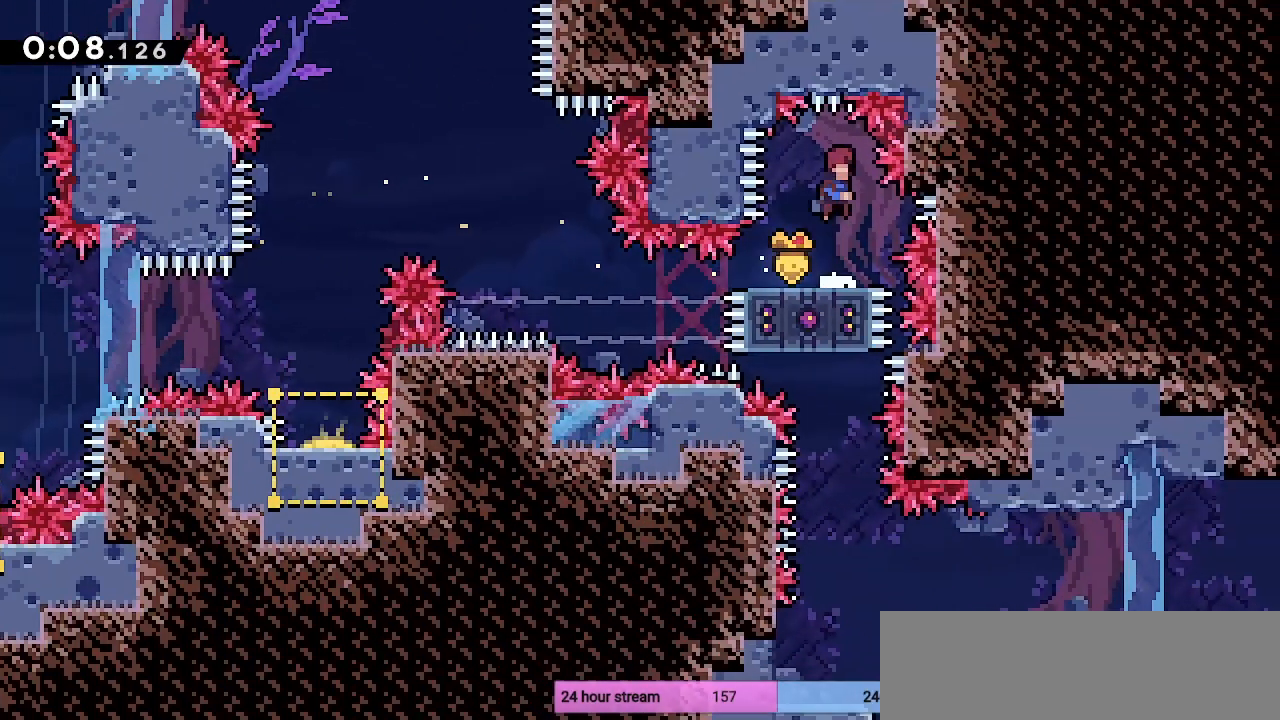
{"keys": ["down"], "events": [[233, "down", "down"], [233, "x", "down"], [333, "c", "up"], [367, "x", "up"]]}
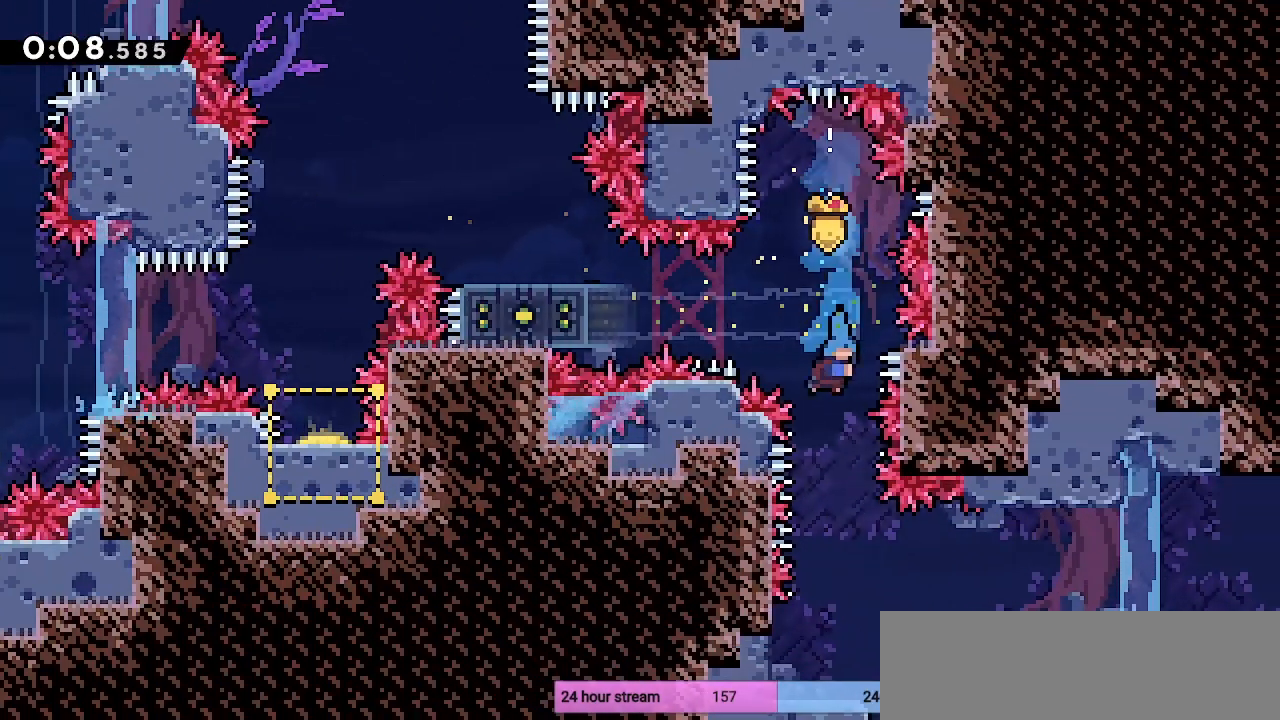
{"keys": ["right"], "events": [[300, "down", "up"], [367, "right", "down"]]}
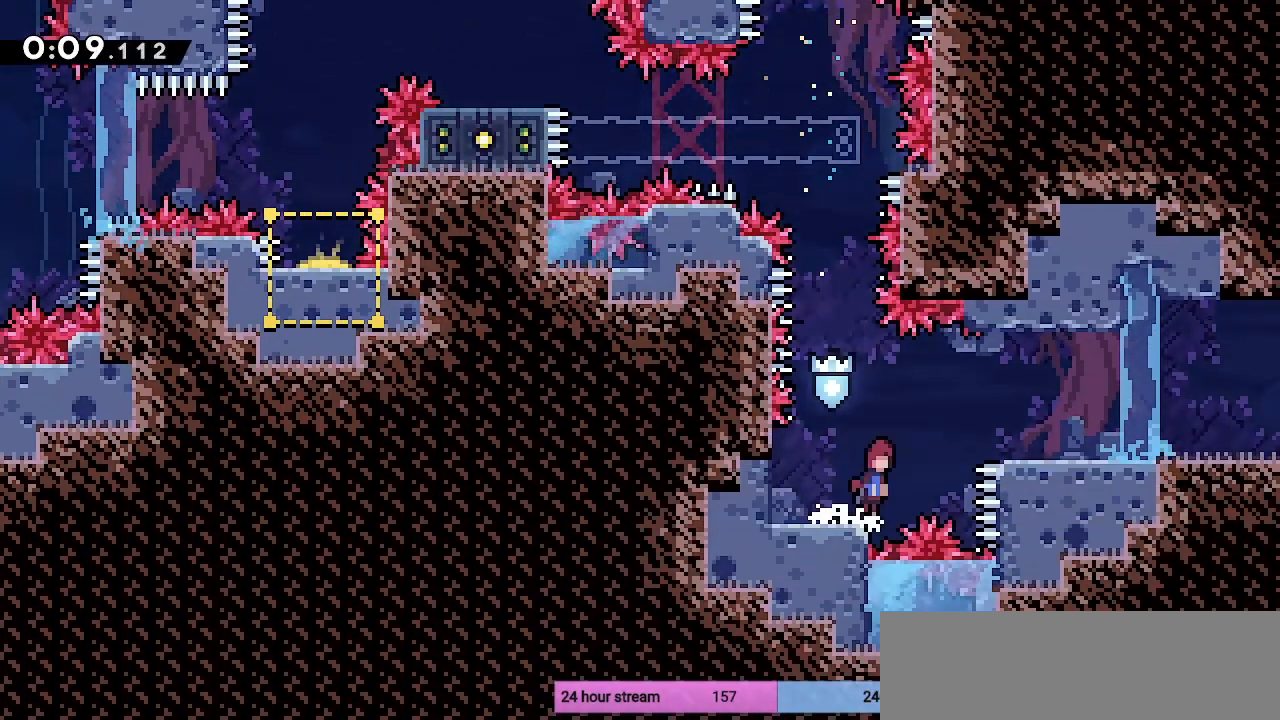
{"keys": ["down", "right", "x"], "events": [[33, "c", "down"], [333, "down", "down"], [400, "c", "up"], [400, "x", "down"]]}
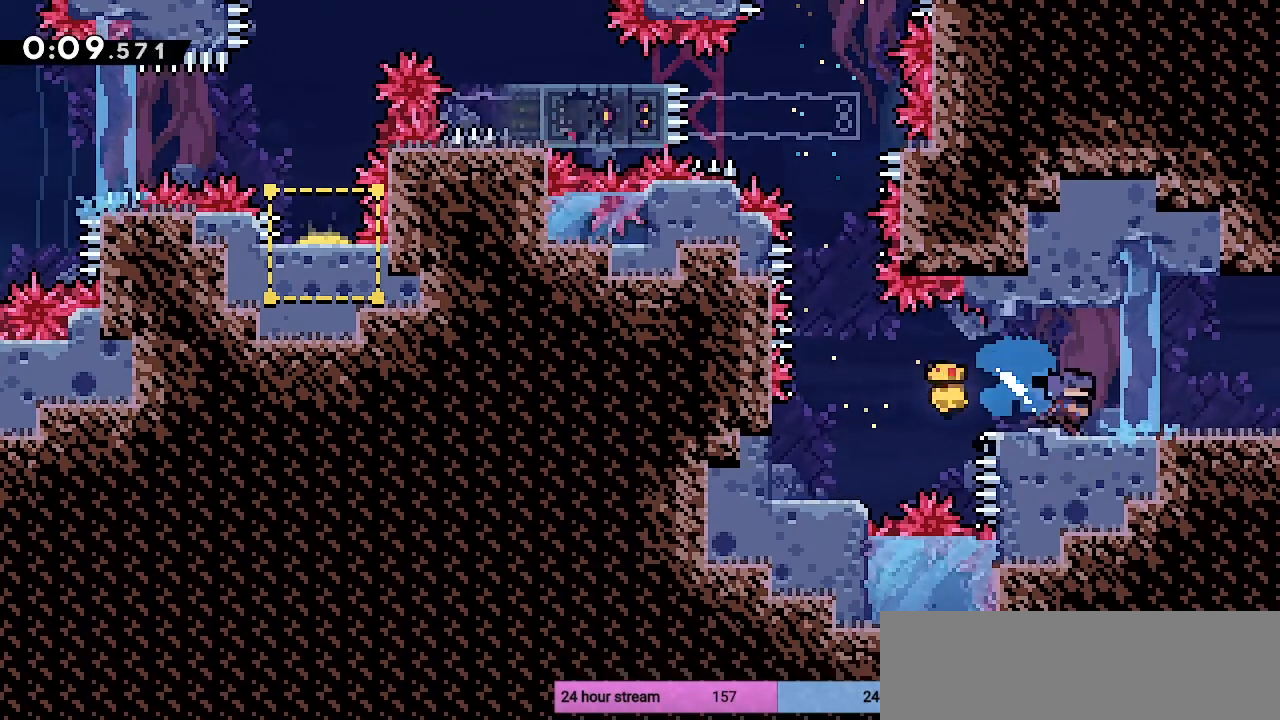
{"keys": ["down", "right"], "events": [[33, "x", "up"], [67, "c", "down"], [133, "x", "down"], [233, "c", "up"], [267, "x", "up"]]}
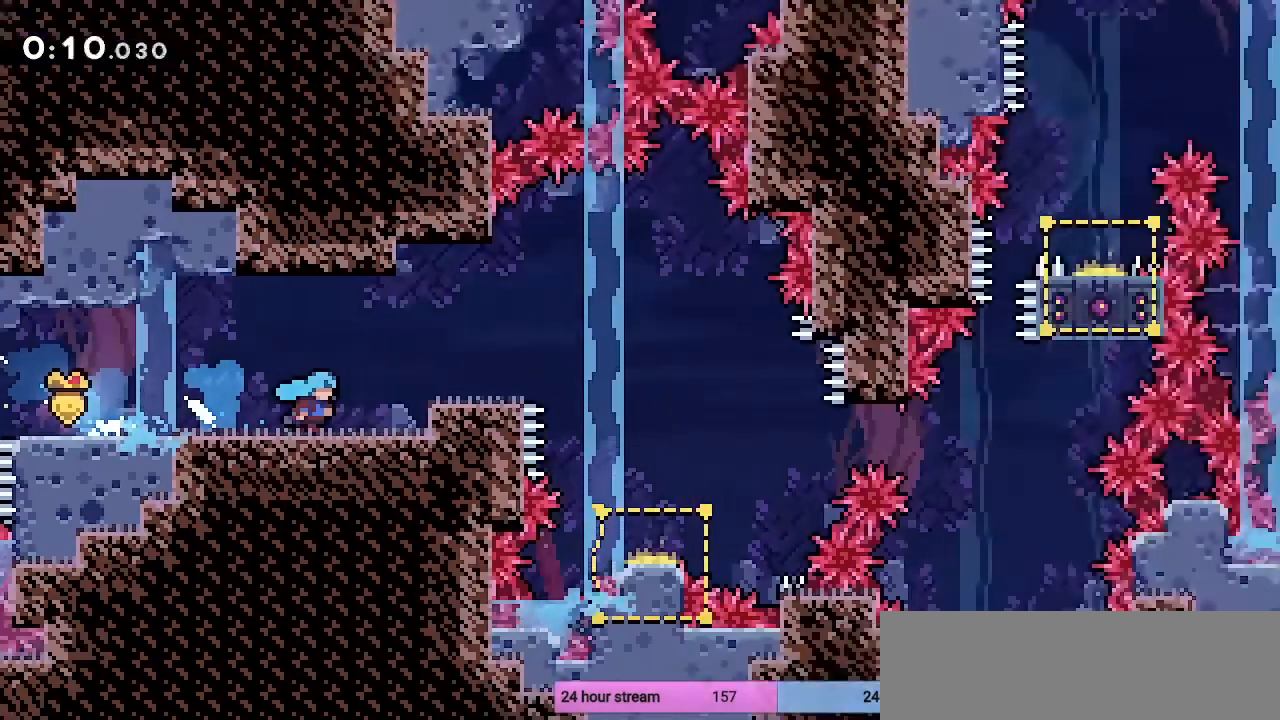
{"keys": ["right"], "events": [[133, "down", "up"]]}
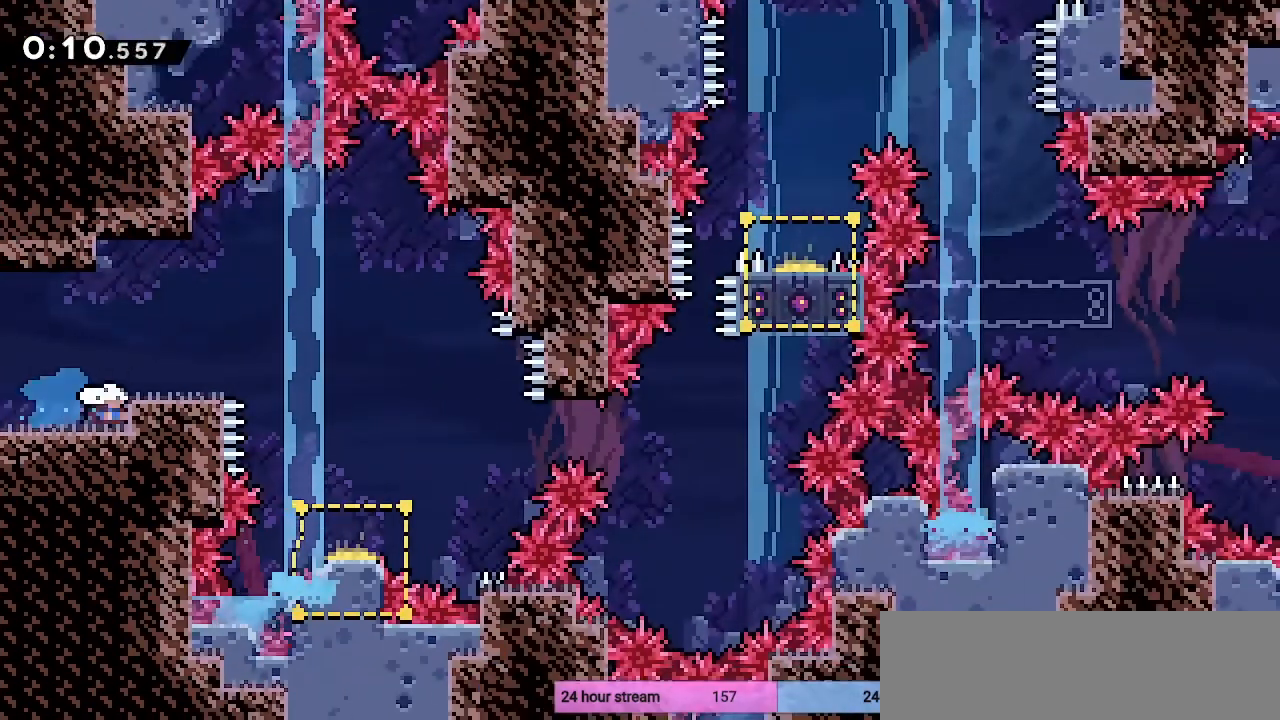
{"keys": ["right"], "events": [[33, "right", "up"], [167, "c", "down"], [200, "right", "down"], [267, "c", "up"], [400, "right", "up"], [500, "right", "down"]]}
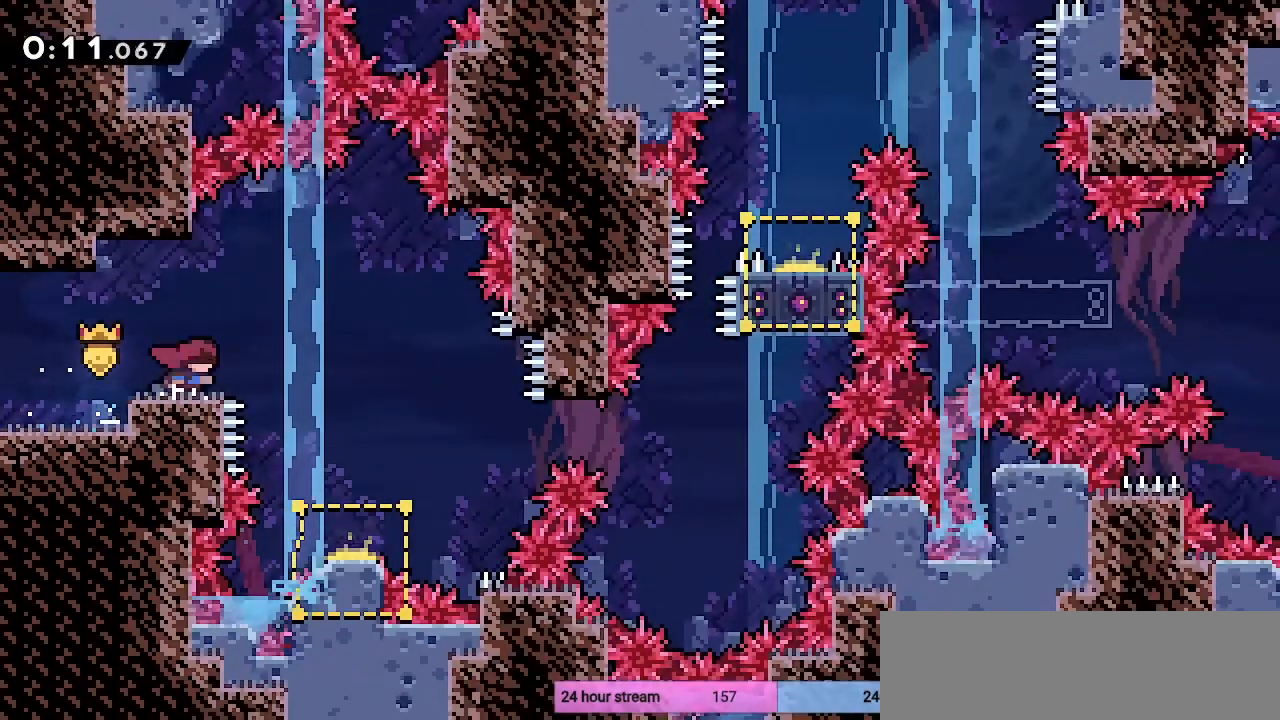
{"keys": ["down"], "events": [[100, "c", "down"], [400, "right", "up"], [433, "down", "down"], [500, "c", "up"]]}
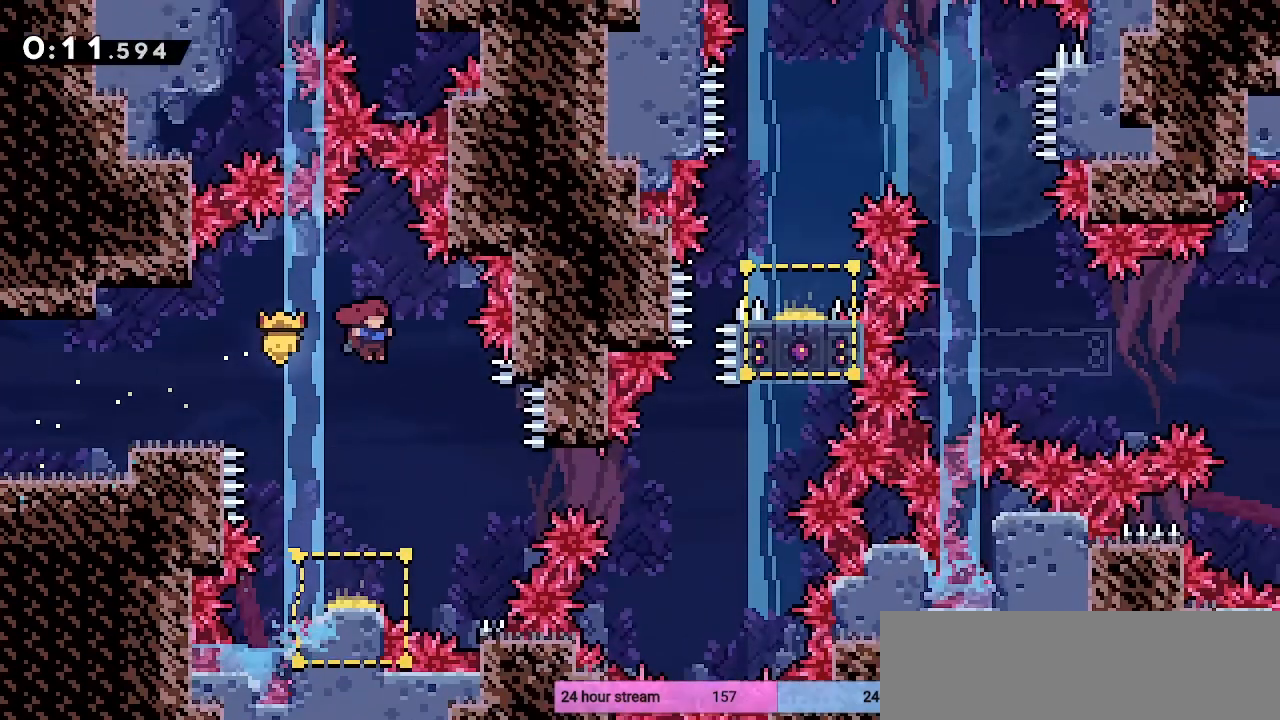
{"keys": ["down", "right"], "events": [[367, "right", "down"]]}
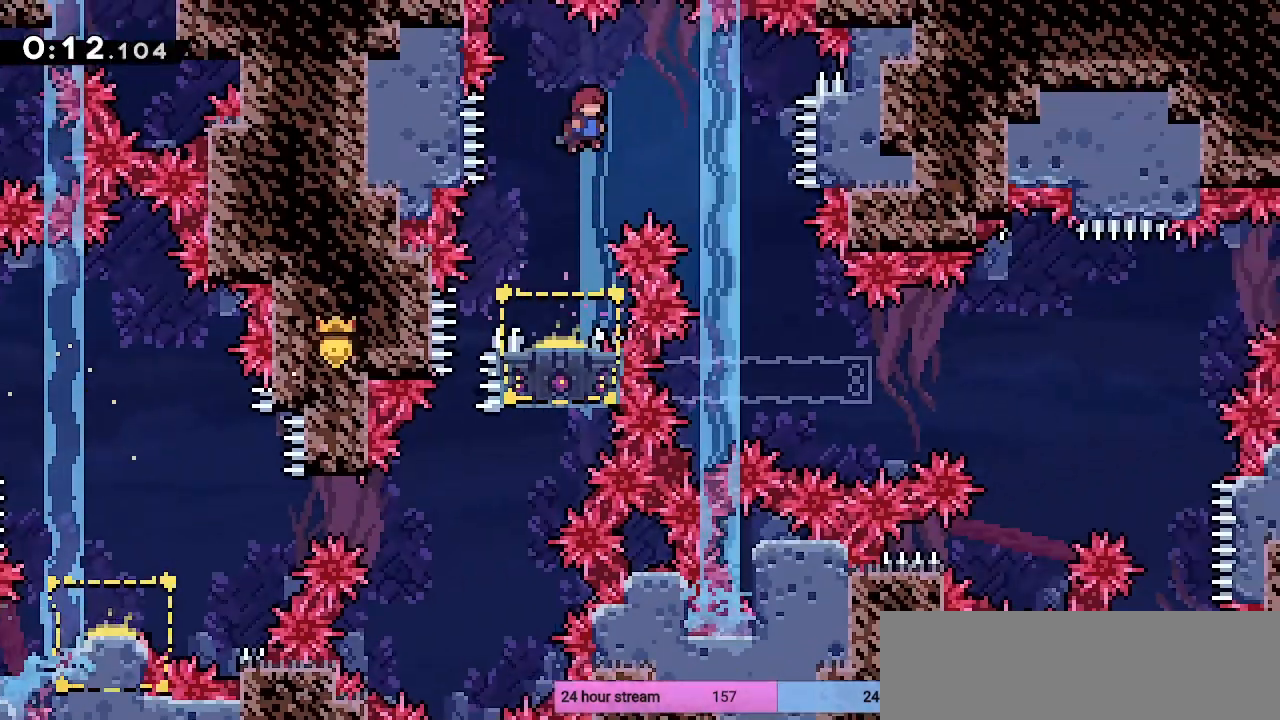
{"keys": ["right"], "events": [[100, "down", "up"], [400, "right", "up"], [500, "right", "down"]]}
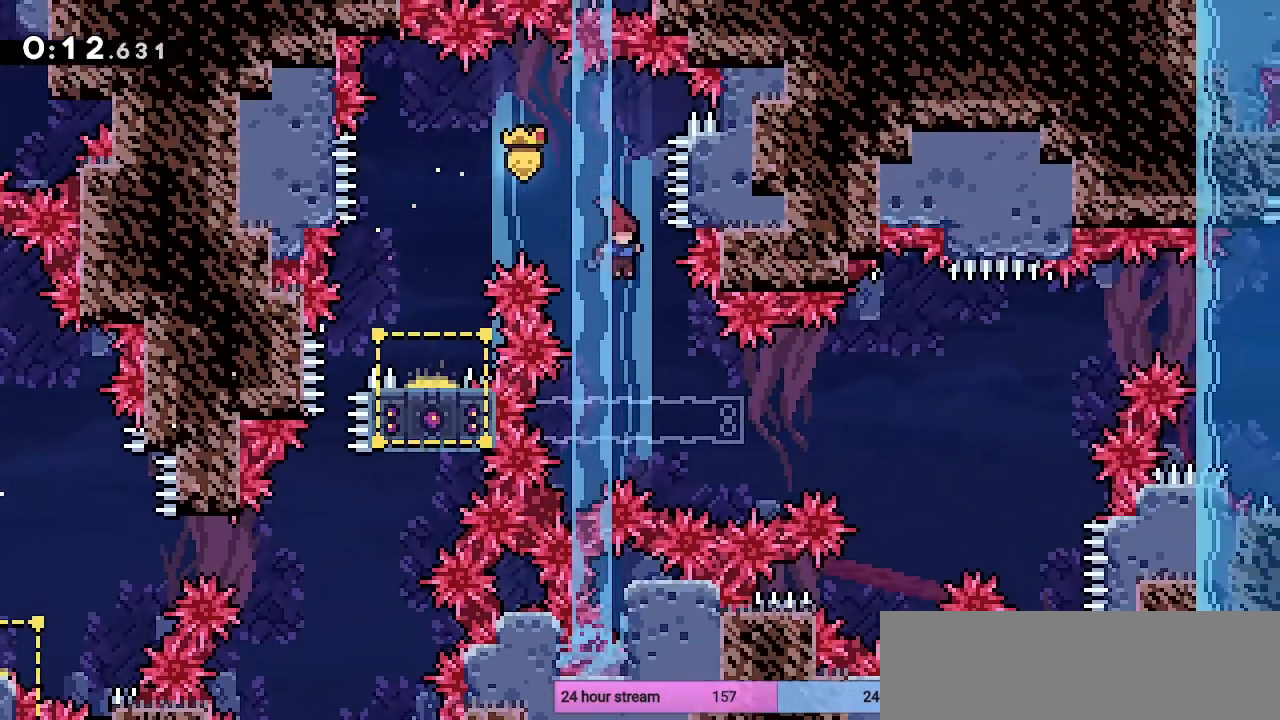
{"keys": ["right"], "events": [[267, "left", "down"], [267, "right", "up"], [333, "x", "down"], [400, "x", "up"], [467, "left", "up"], [467, "right", "down"]]}